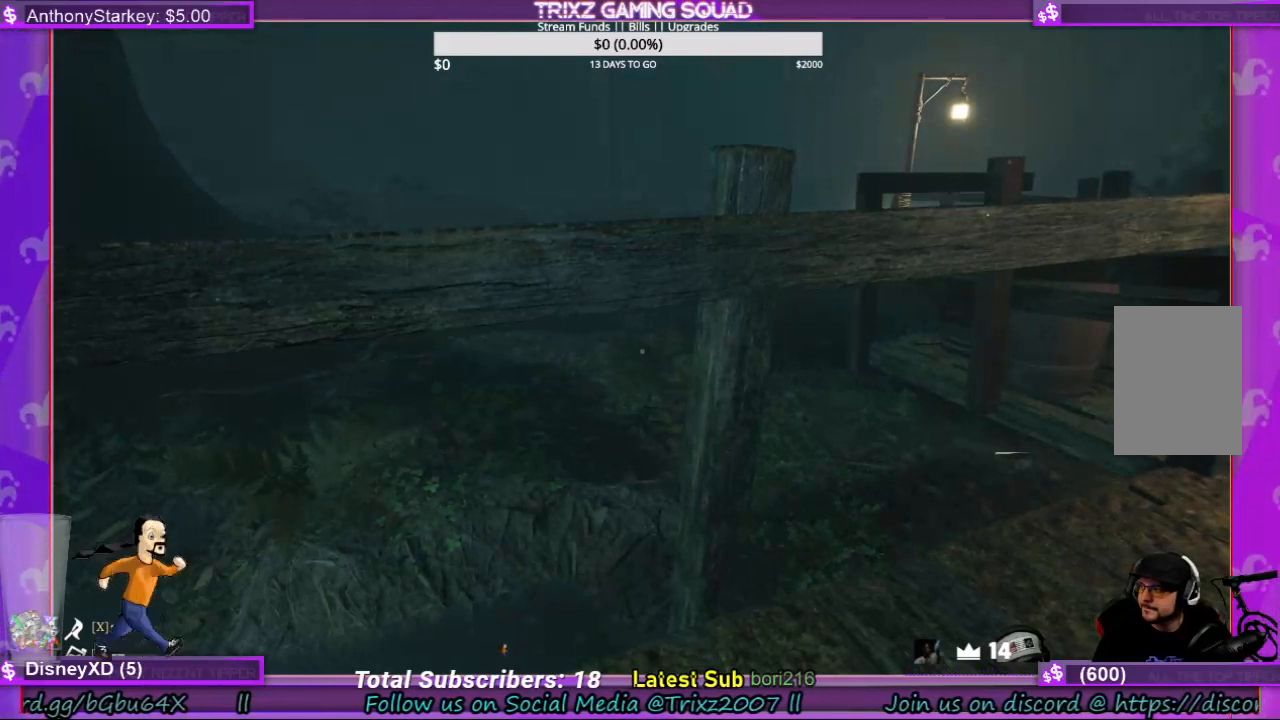
Gameplay with keyboard and mouse; each line is a JSON object with the keys and mouse buttons held at the frame after it. "events" lists presses ("down") and releases ("up") of "a", "ctrl", "d", "e", "f", "q", "r", "s", "shift", "space", "tab", "w", "mouse_left", "mouse_wheel", "mouse_right" and "mouse_mb4" between this image and that frame as [ms after this image, input, new state], when the widget could be followed in between. "mouse_left", "mouse_wheel", "mouse_right", "mouse_mb4" = the "left", "wheel", "right", "mb4" buttons of the "mouse" list. No other keys are recorded. "wheel" means that the mouse wheel is clicked or scrolled. Mouse movement is not recorded.
{"keys": [], "mouse": [], "events": [[334, "mouse_left", "down"], [467, "mouse_left", "up"]]}
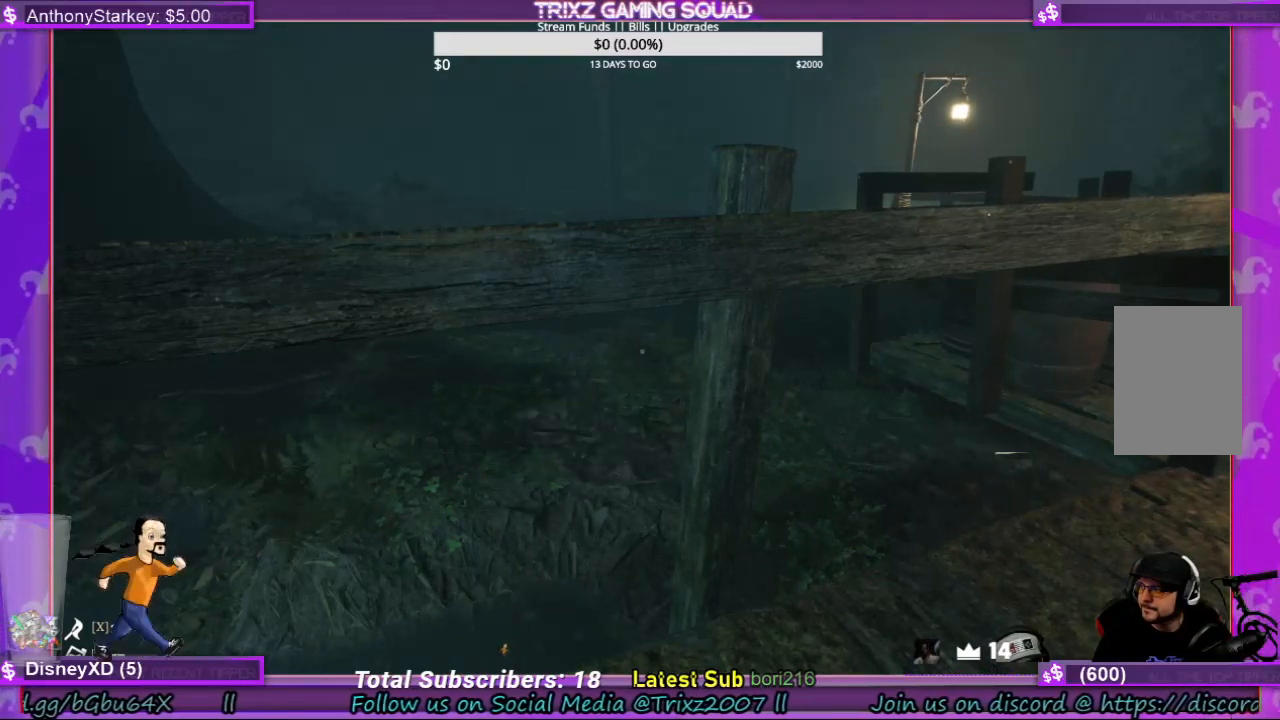
{"keys": [], "mouse": [], "events": []}
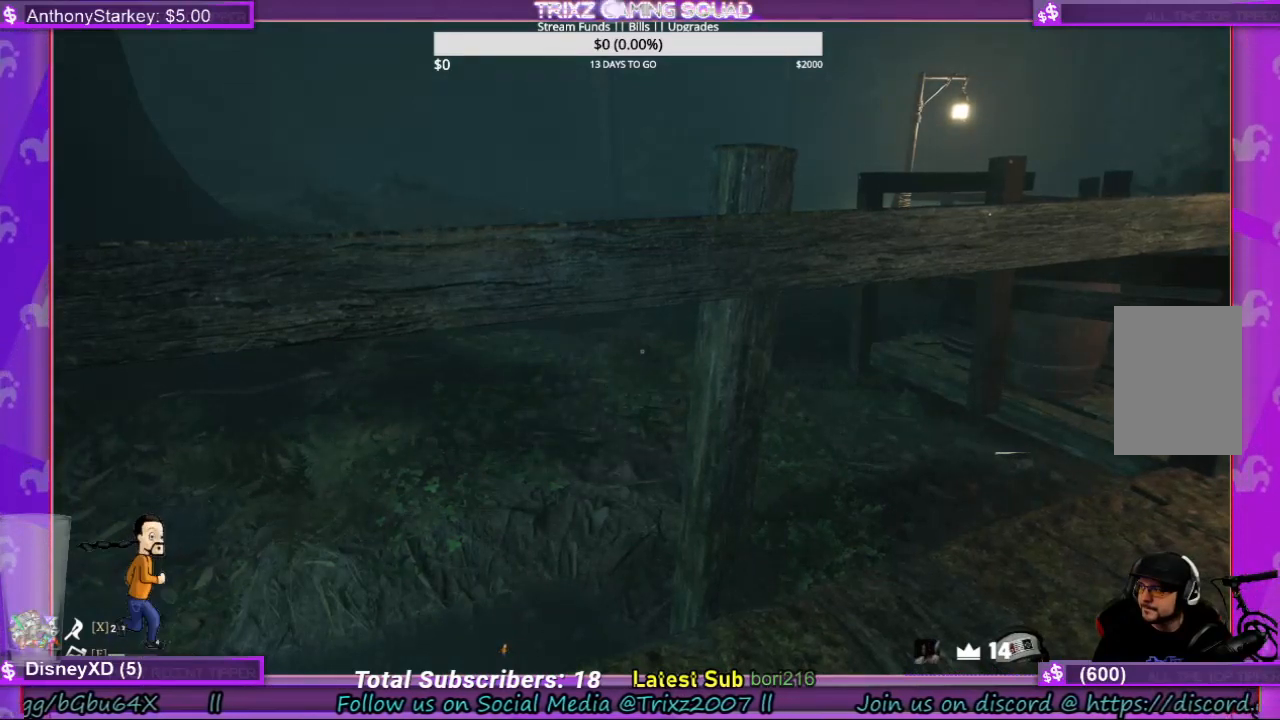
{"keys": [], "mouse": [], "events": []}
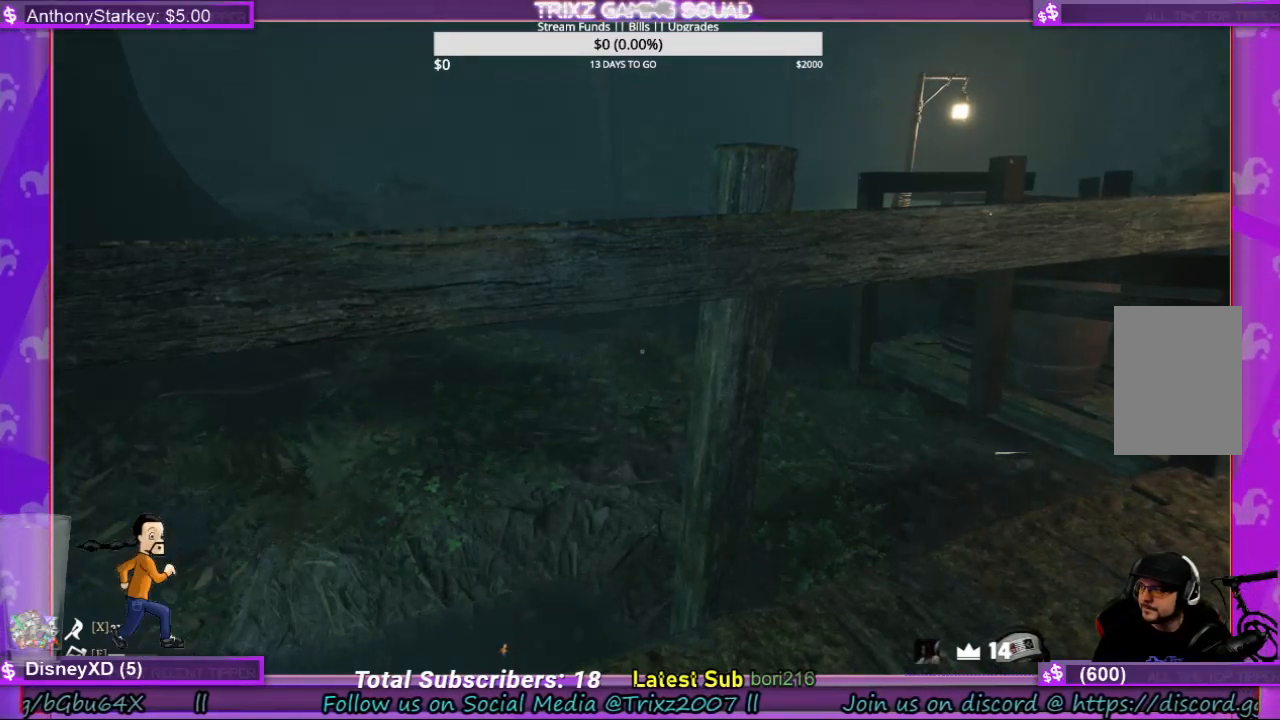
{"keys": [], "mouse": [], "events": [[267, "mouse_left", "down"], [467, "mouse_left", "up"]]}
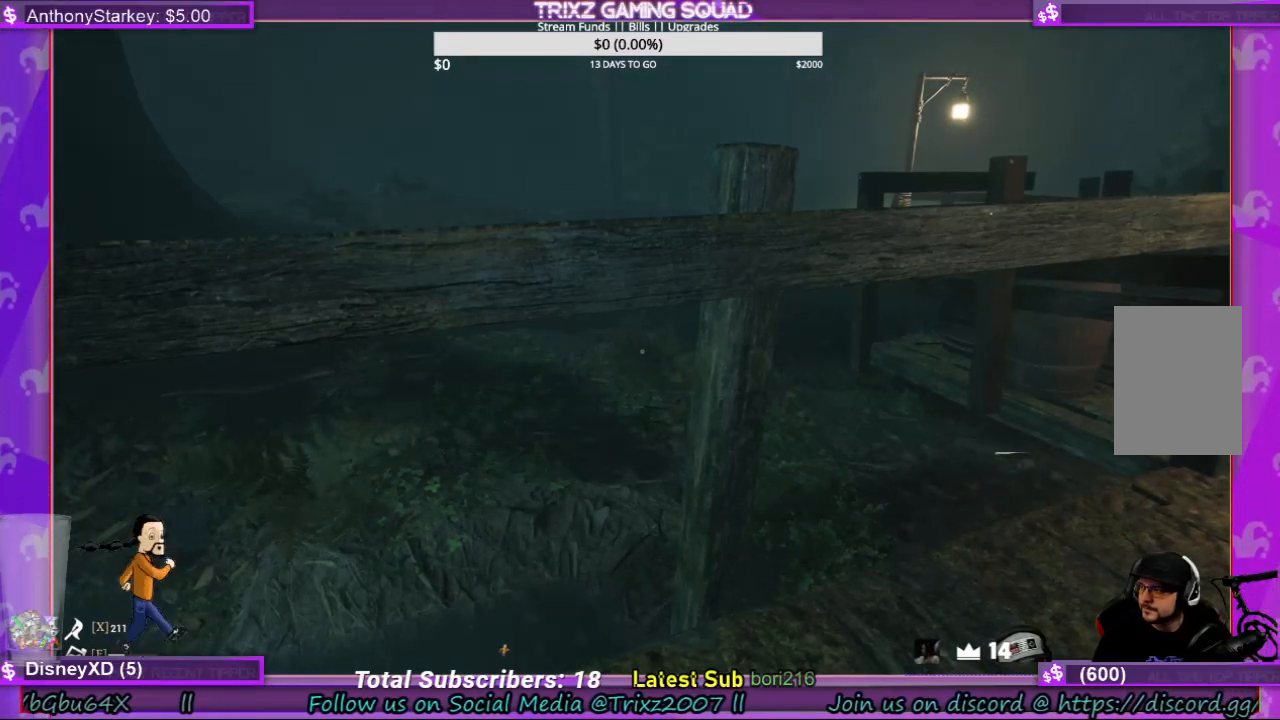
{"keys": [], "mouse": [], "events": []}
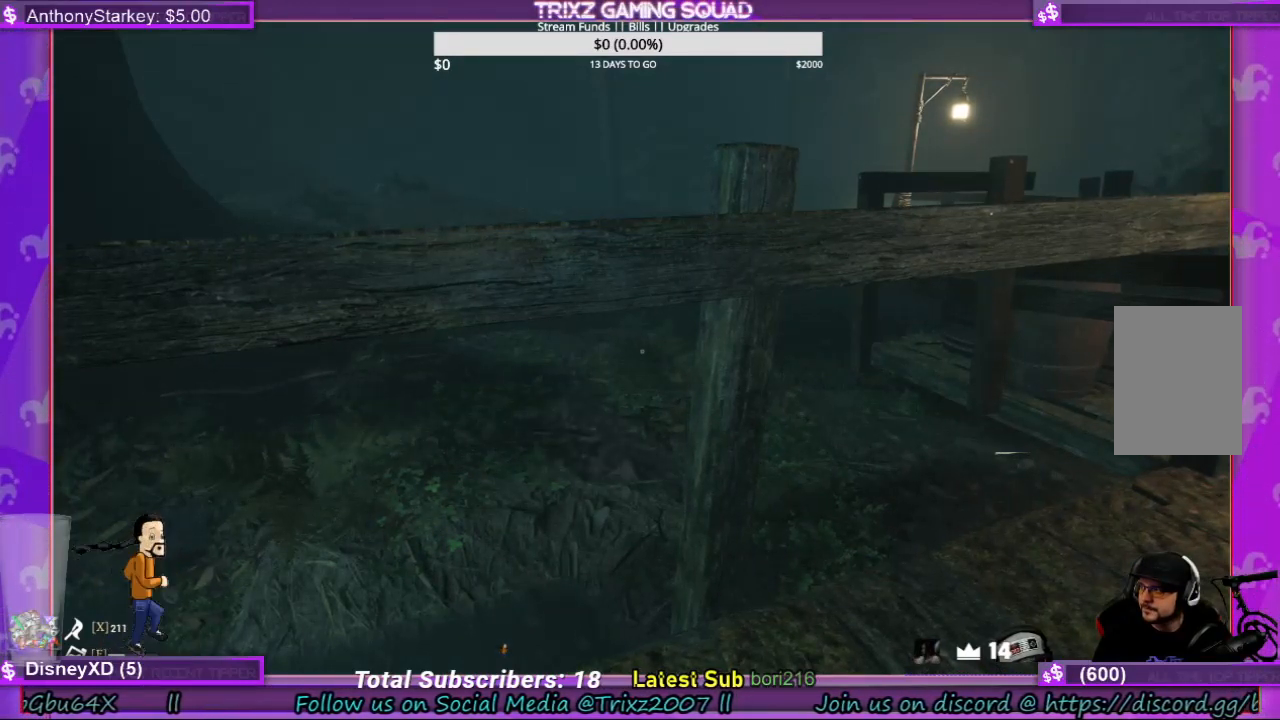
{"keys": [], "mouse": [], "events": []}
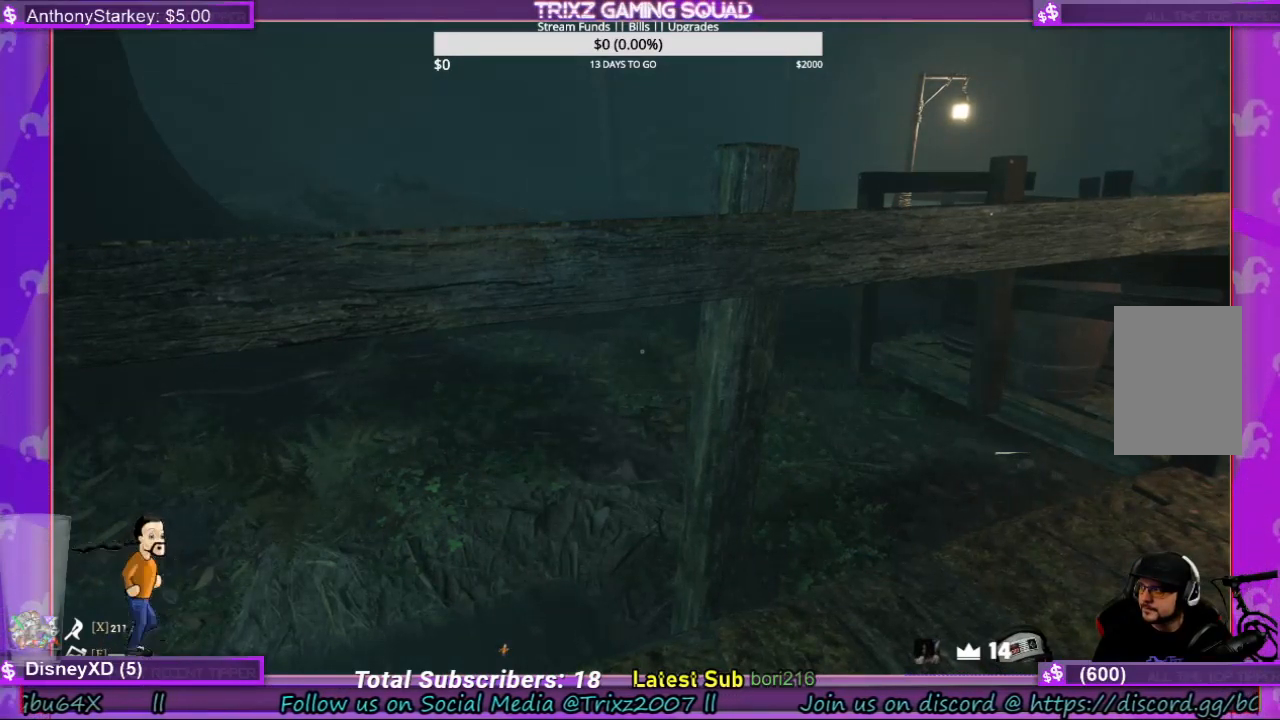
{"keys": [], "mouse": [], "events": [[267, "mouse_left", "down"], [367, "mouse_left", "up"]]}
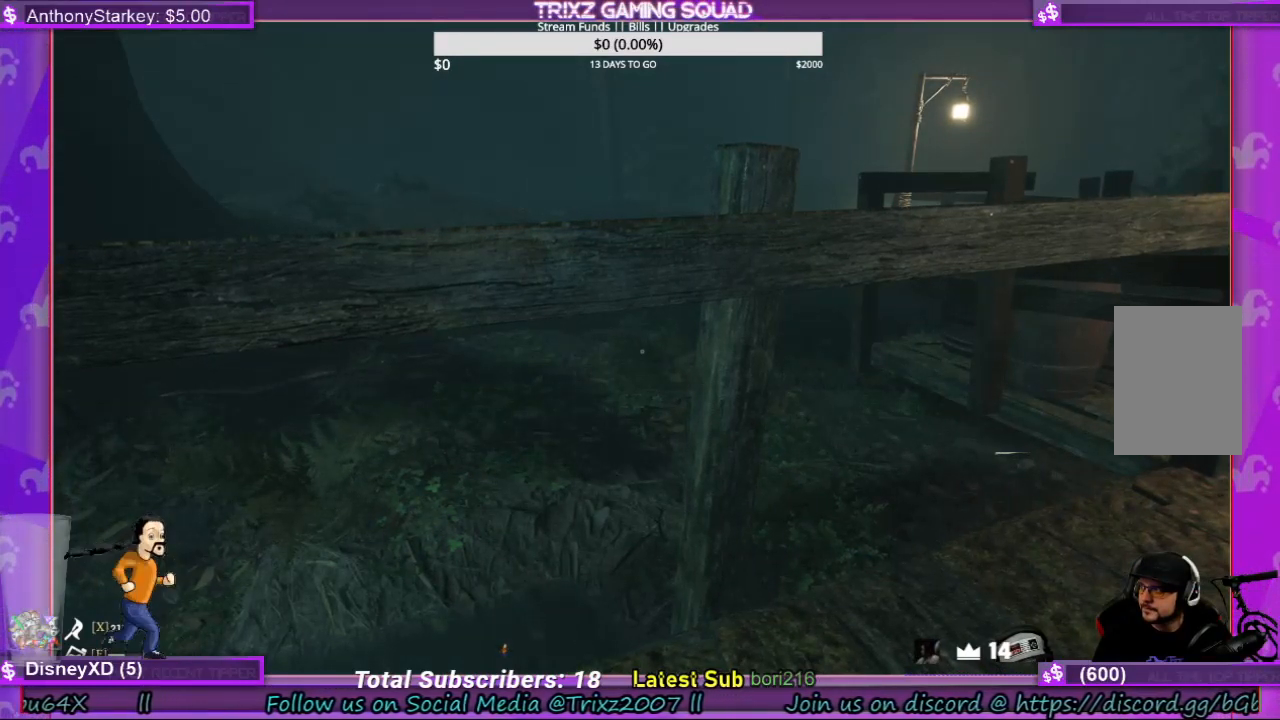
{"keys": [], "mouse": [], "events": []}
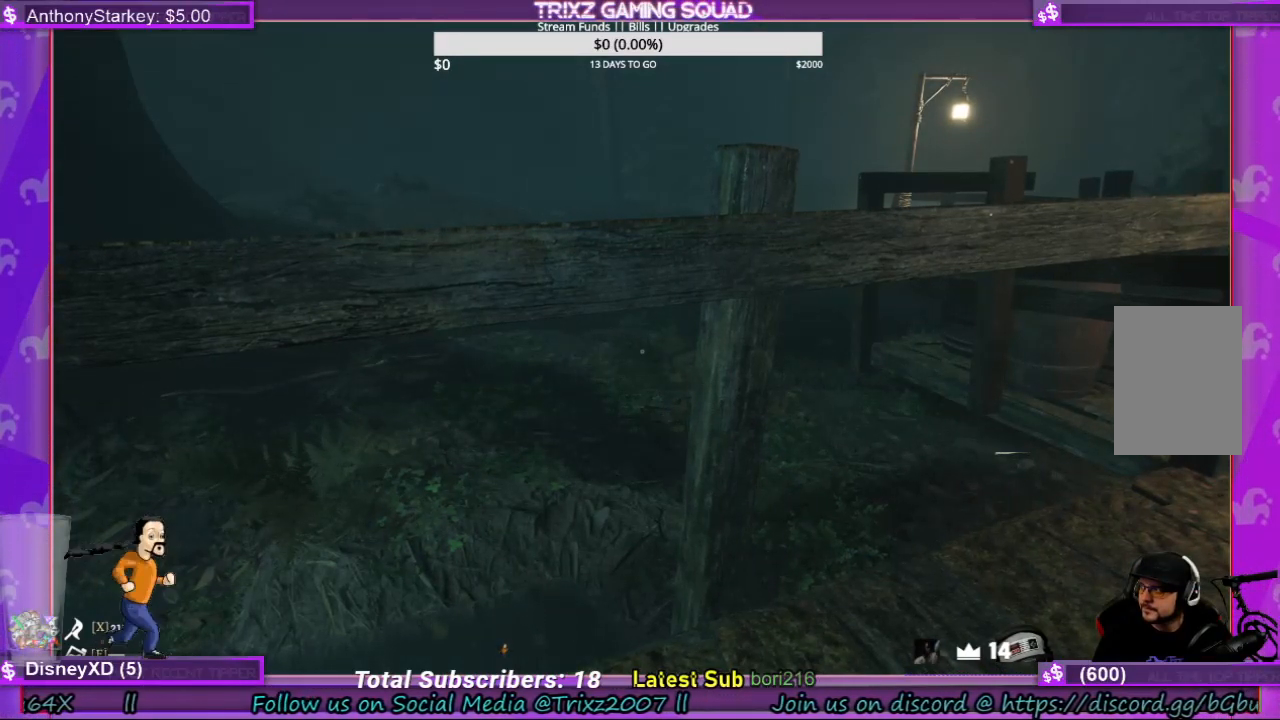
{"keys": [], "mouse": [], "events": []}
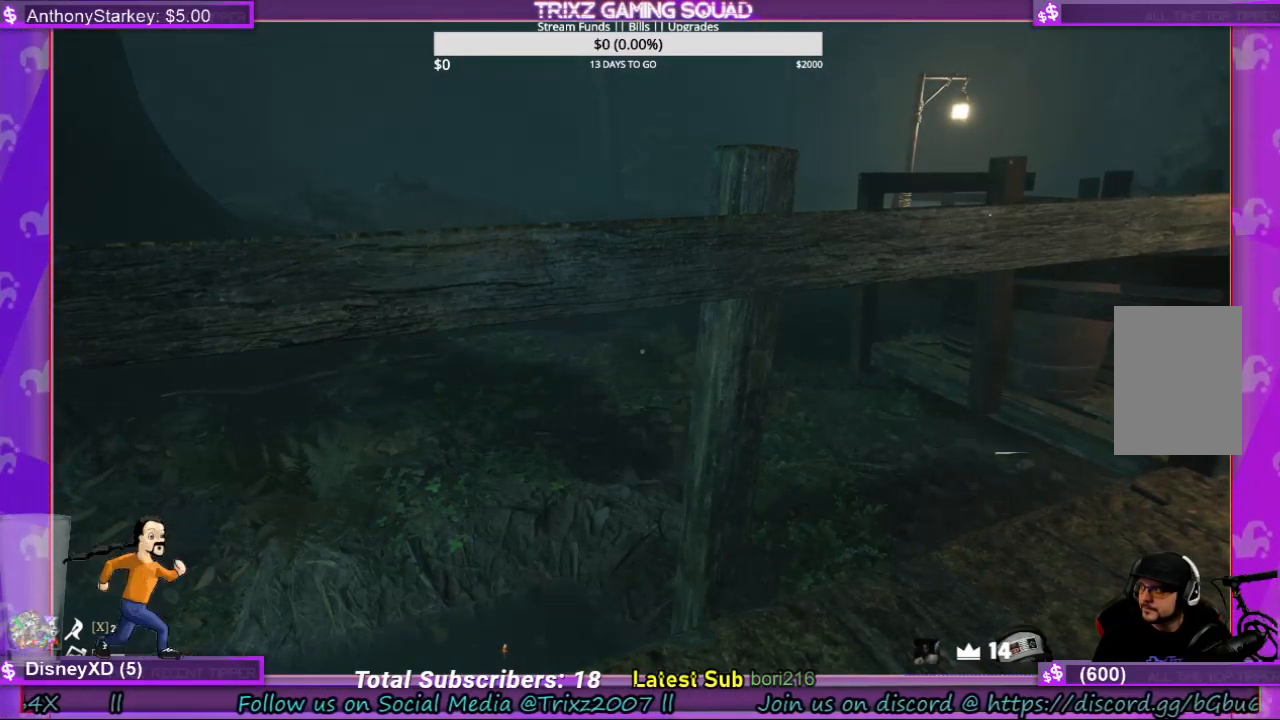
{"keys": [], "mouse": [], "events": [[167, "mouse_left", "down"], [300, "mouse_left", "up"]]}
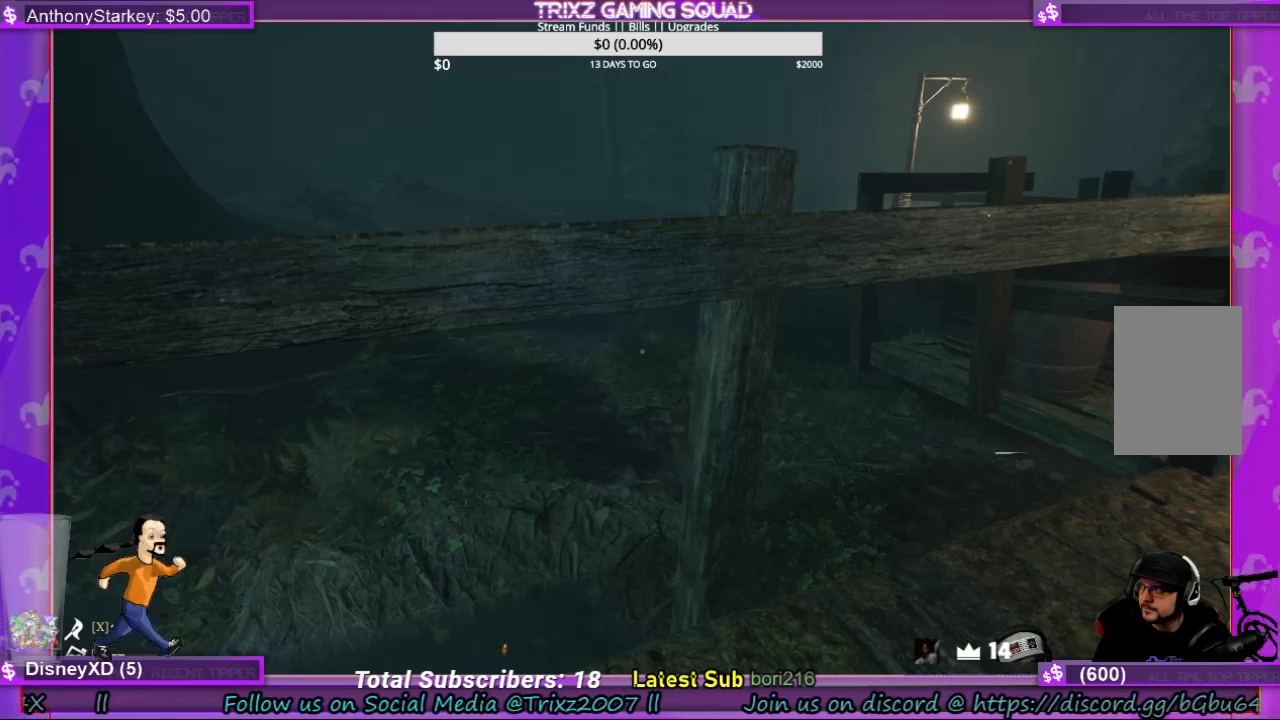
{"keys": [], "mouse": [], "events": []}
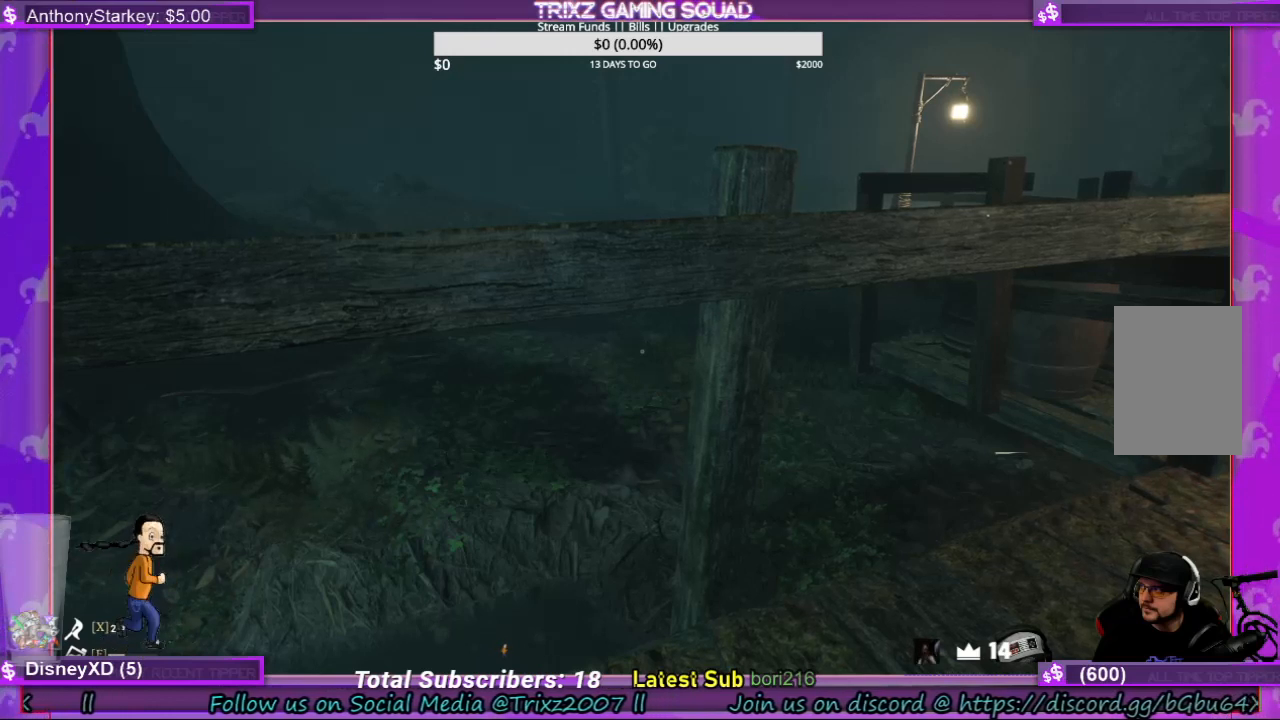
{"keys": [], "mouse": [], "events": []}
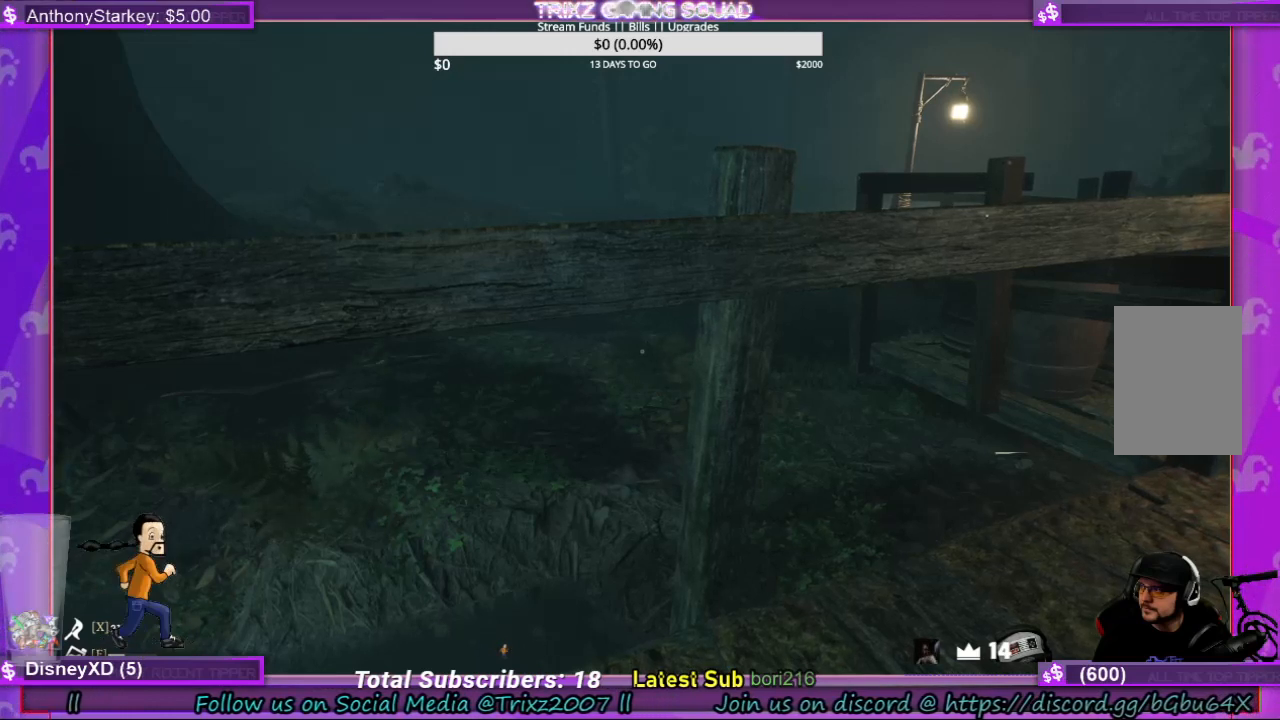
{"keys": [], "mouse": [], "events": []}
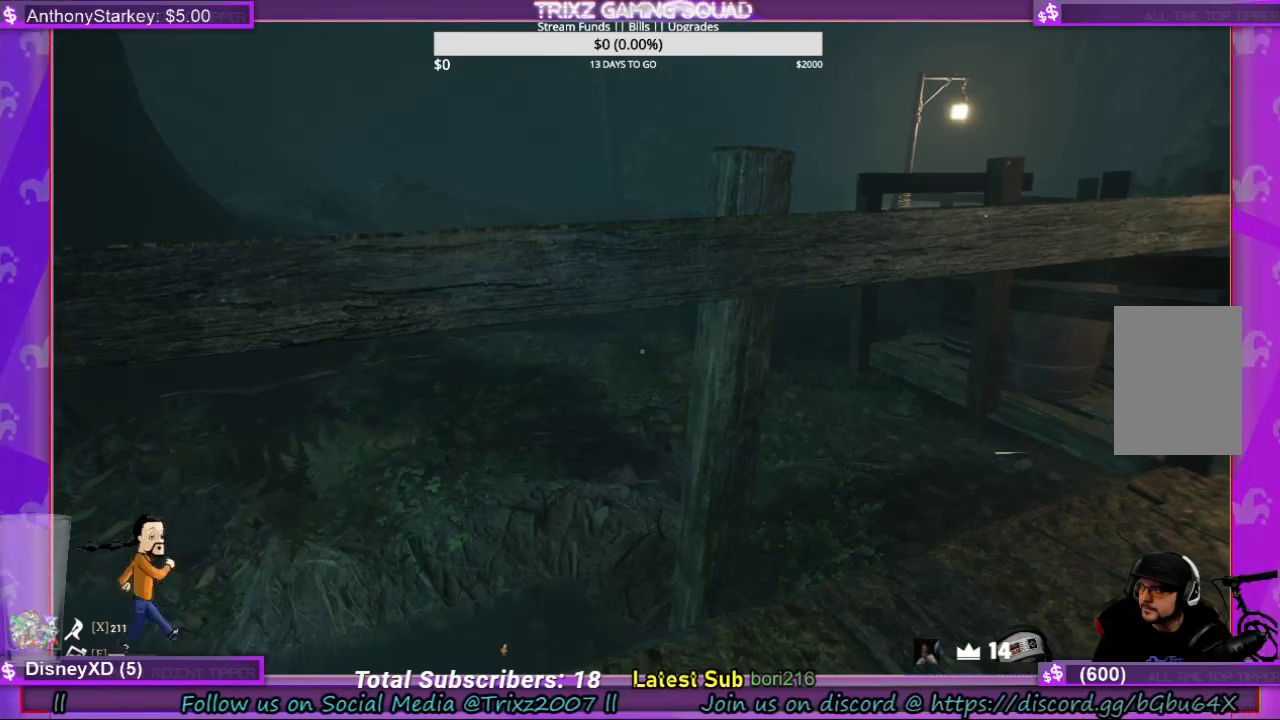
{"keys": [], "mouse": [], "events": [[167, "mouse_left", "down"], [267, "mouse_left", "up"]]}
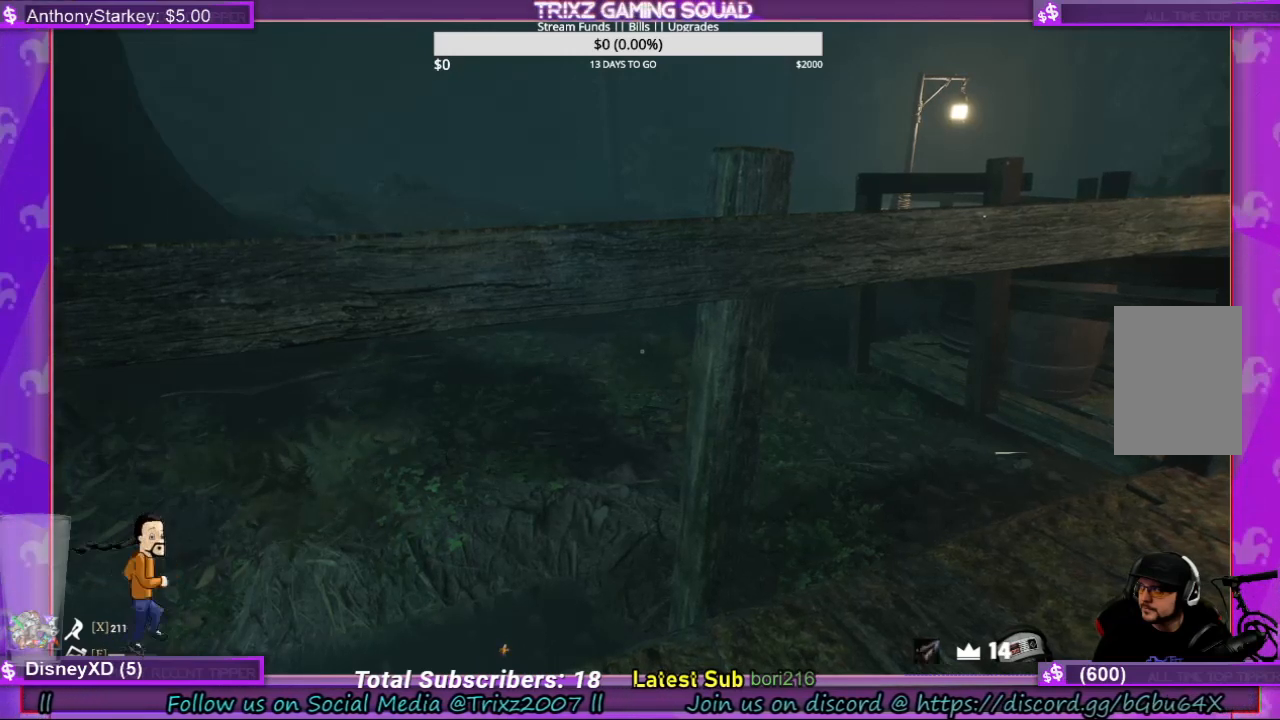
{"keys": [], "mouse": [], "events": [[200, "mouse_left", "down"], [267, "mouse_left", "up"]]}